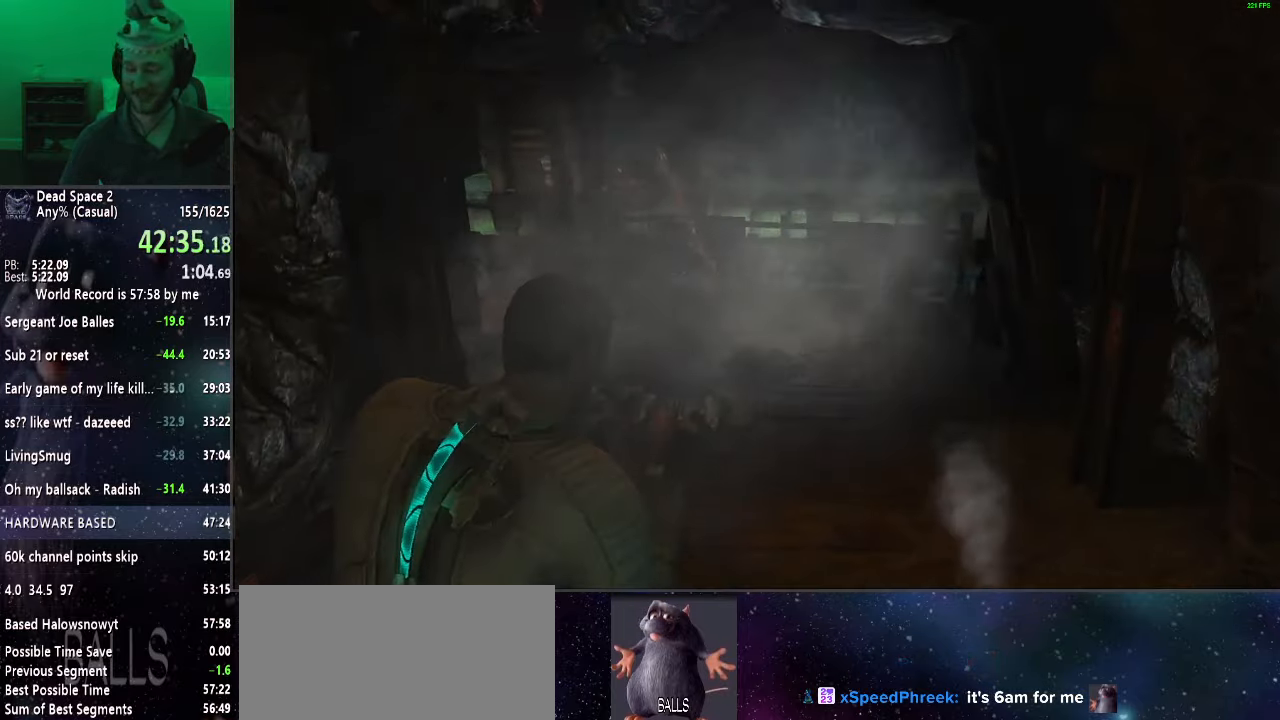
Gameplay with keyboard and mouse; each line is a JSON object with the keys and mouse buttons held at the frame after it. "events" lists presses ("down") and releases ("up") of "a", "alt", "c", "ctrl", "d", "e", "f", "q", "r", "s", "shift", "space", "tab", "v", "w", "x", "z", "mouse_left", "mouse_middle", "mouse_right", "mouse_wheel_up" and "mouse_wheel_down" between this image and that frame as [ms after this image, input, new state], when the widget could be followed in between. "mouse_left", "mouse_middle", "mouse_right", "mouse_wheel_up", "mouse_wheel_down" = the "left", "middle", "right", "wheel_up", "wheel_down" buttons of the "mouse" list. No other keys are recorded. Mouse movement is not recorded.
{"keys": ["shift", "w"], "mouse": ["right"], "events": []}
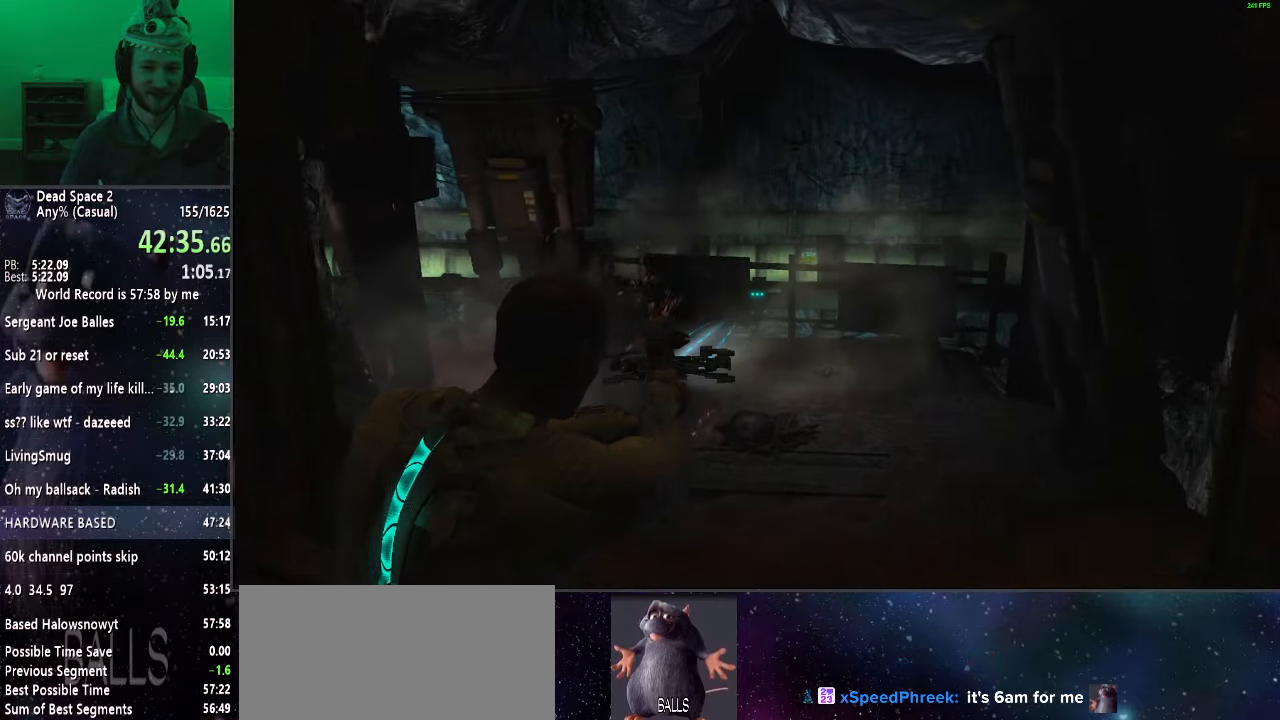
{"keys": ["shift", "w"], "mouse": ["right"], "events": []}
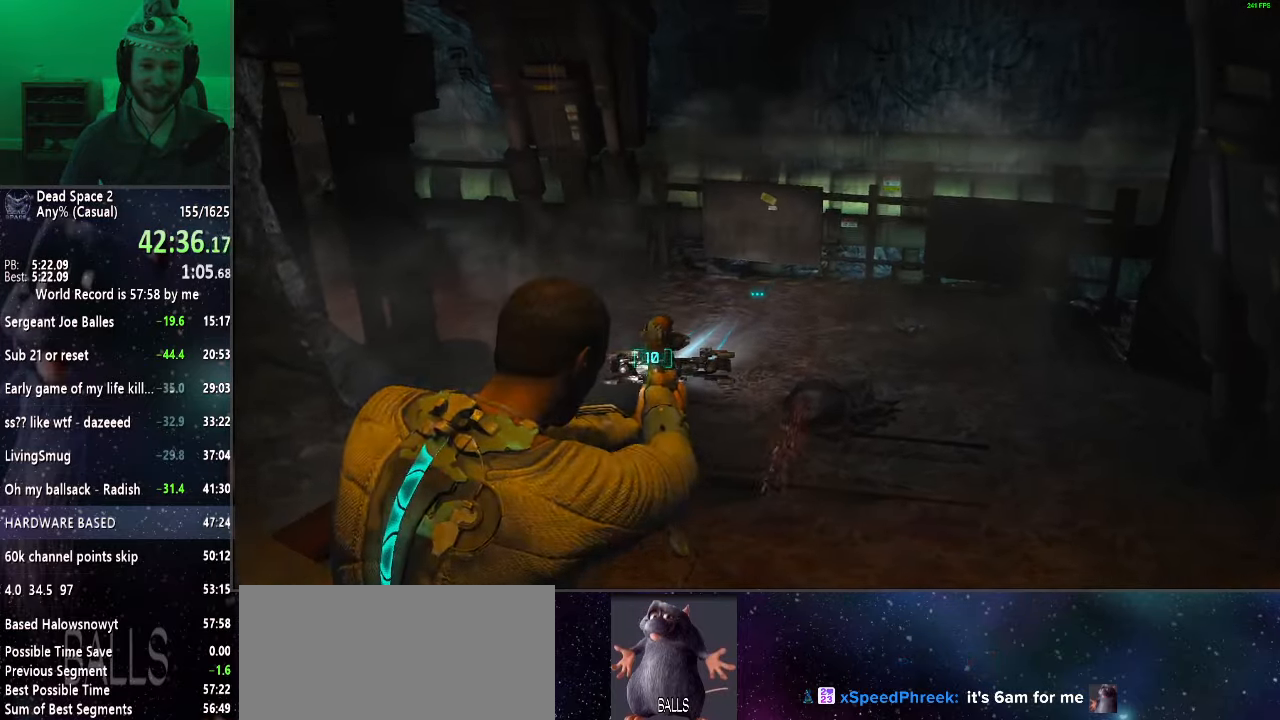
{"keys": ["shift", "w"], "mouse": ["right"], "events": []}
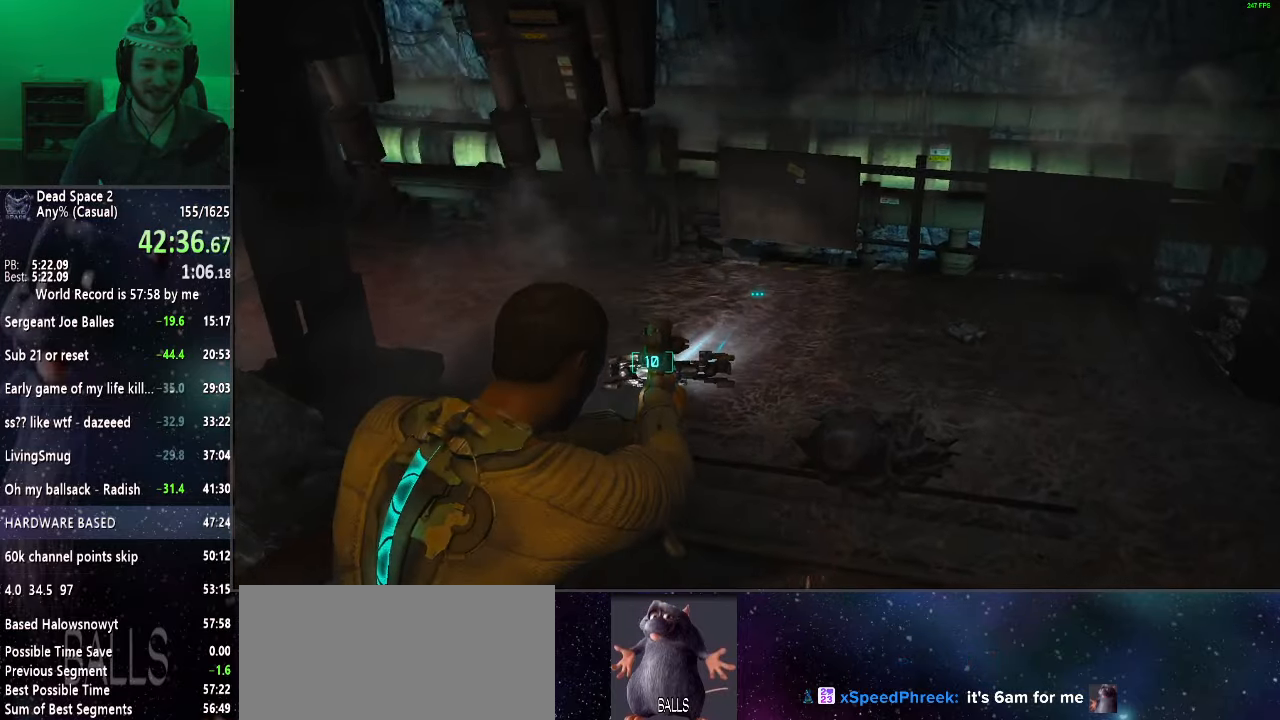
{"keys": ["shift", "w"], "mouse": ["right"], "events": []}
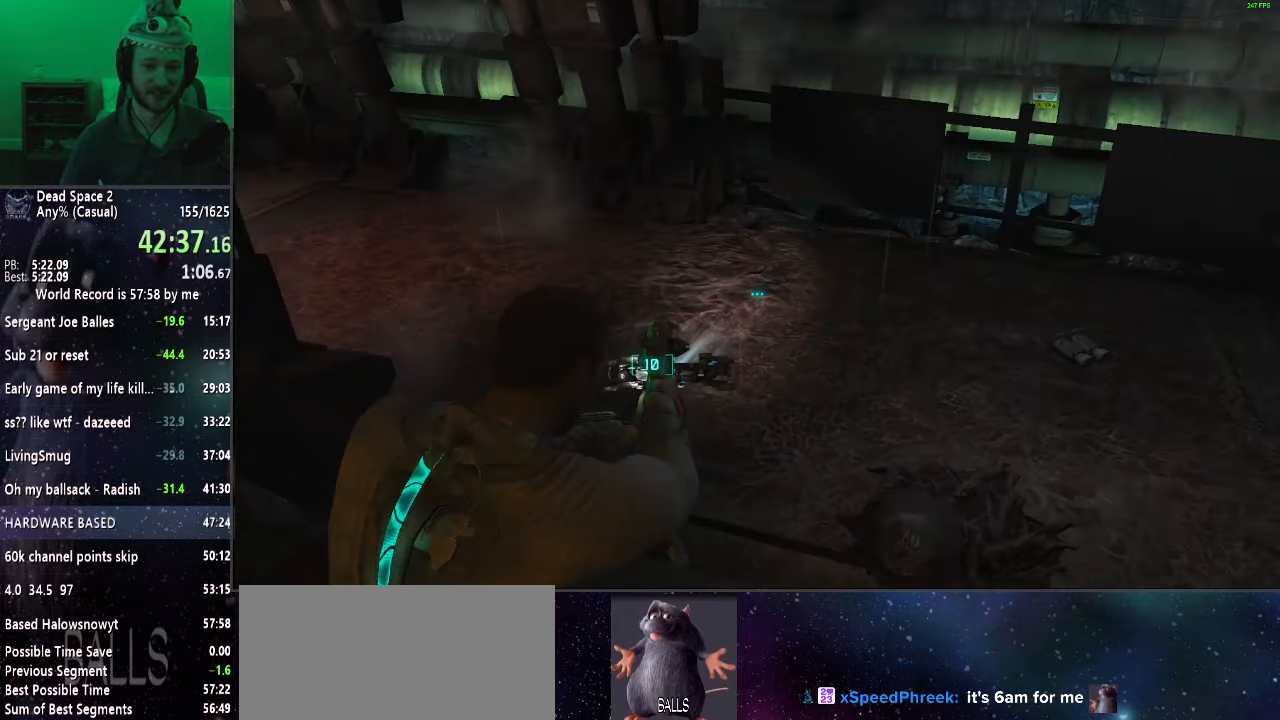
{"keys": ["shift", "w"], "mouse": ["right"], "events": []}
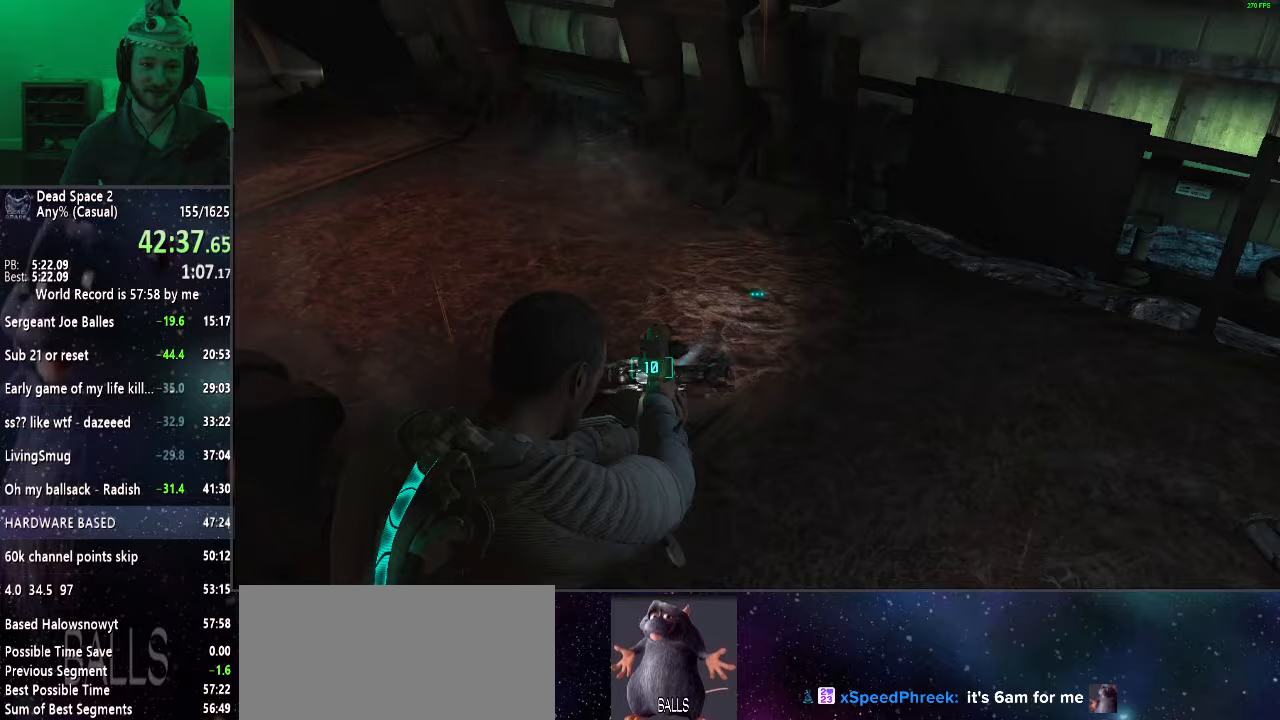
{"keys": ["shift", "w"], "mouse": ["right"], "events": []}
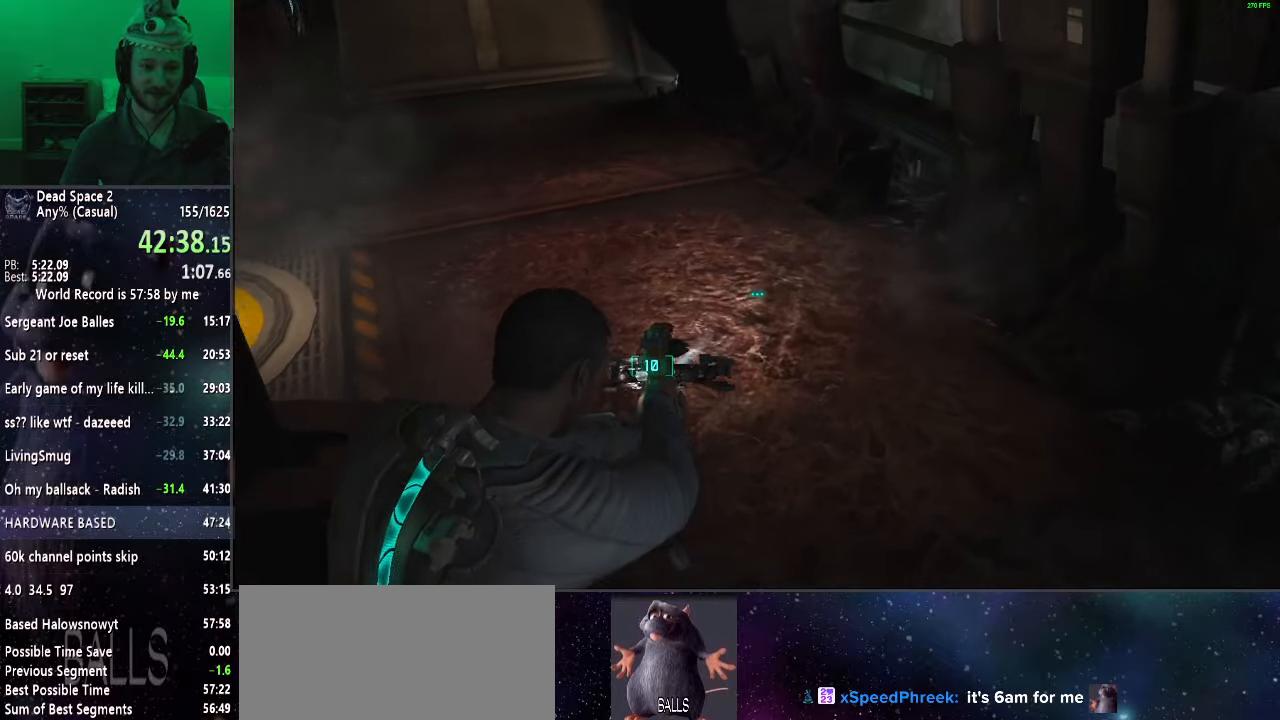
{"keys": ["shift", "w"], "mouse": ["right"], "events": []}
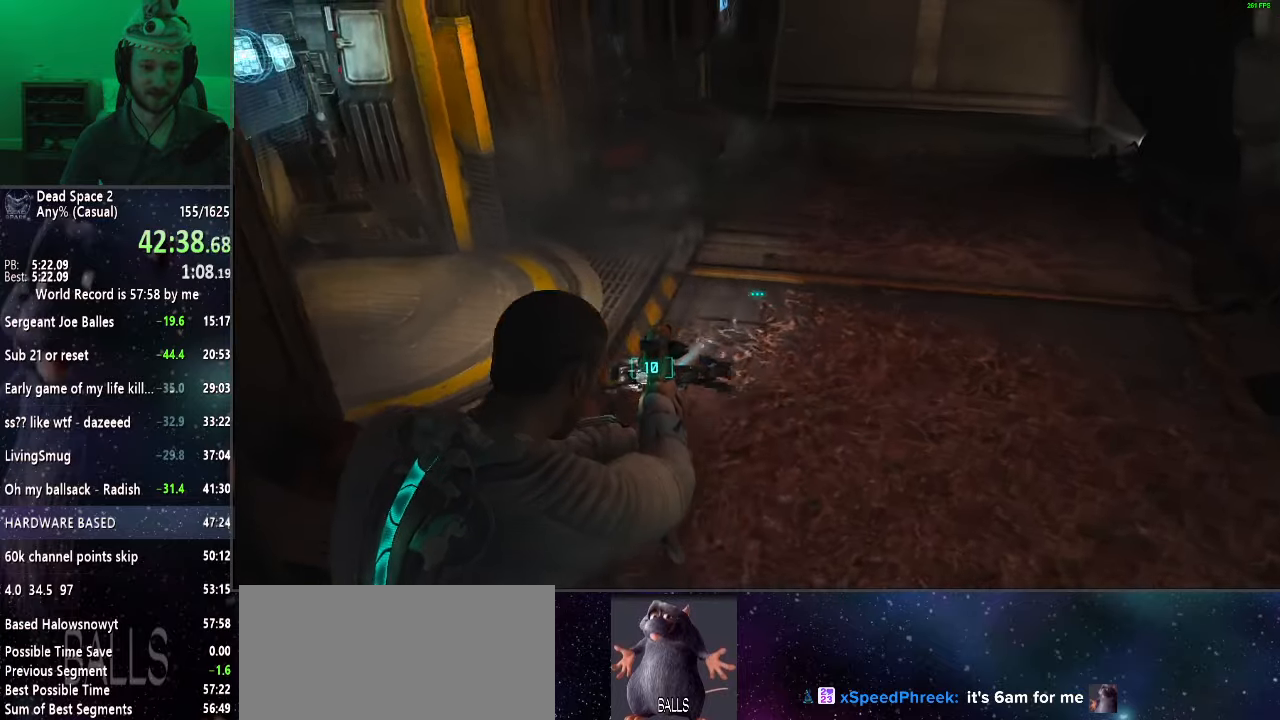
{"keys": ["shift", "w"], "mouse": ["right"], "events": []}
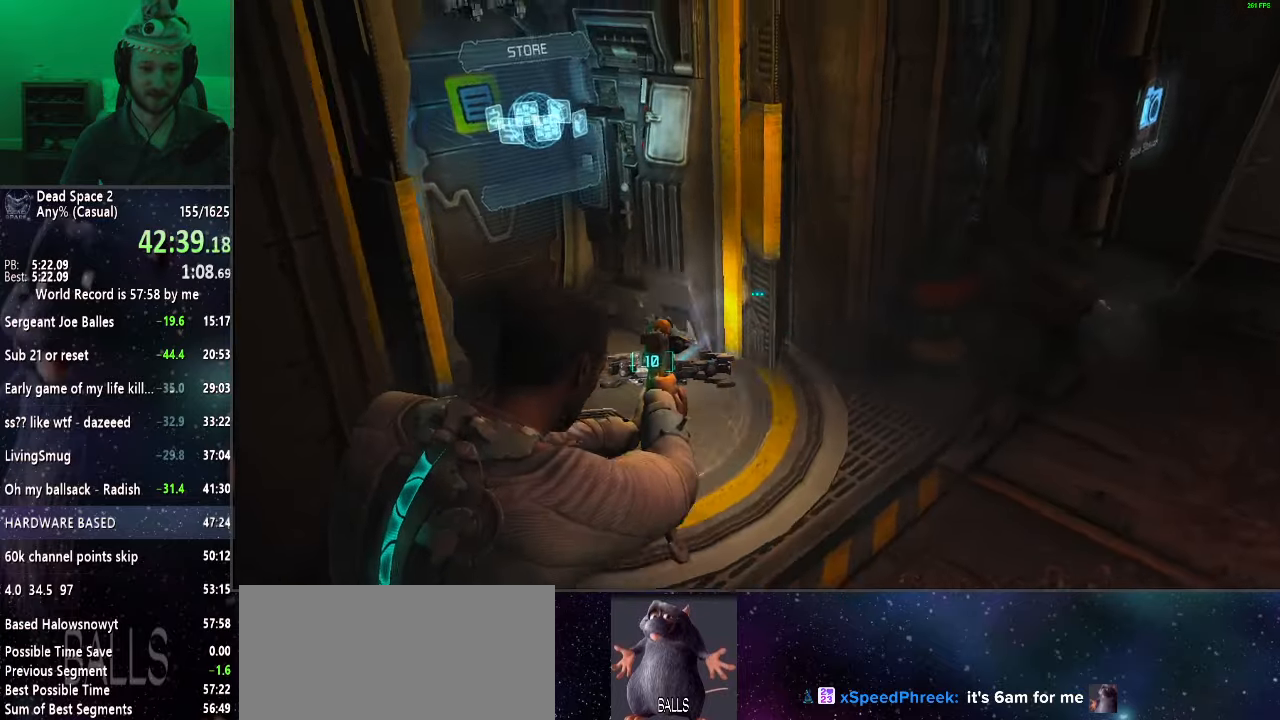
{"keys": ["shift", "w"], "mouse": ["wheel_up"], "events": [[367, "mouse_right", "up"], [417, "mouse_wheel_up", "down"]]}
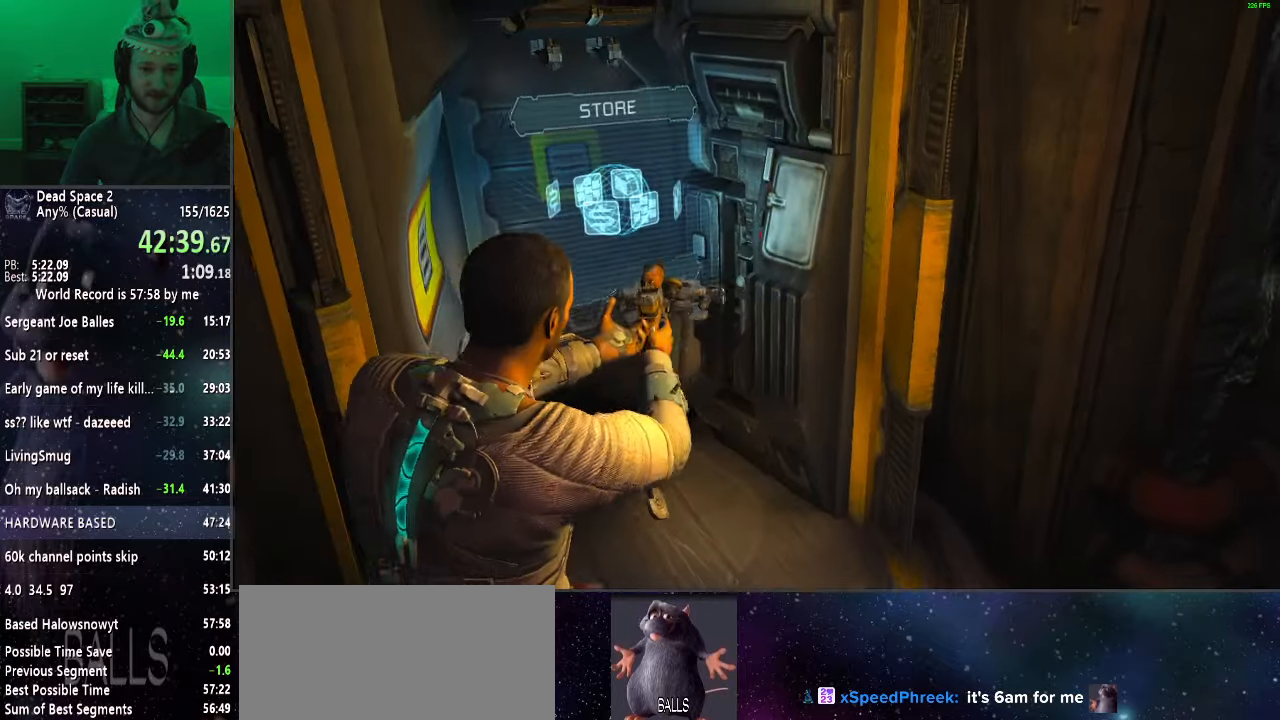
{"keys": [], "mouse": [], "events": [[200, "mouse_wheel_up", "up"], [400, "shift", "up"], [400, "w", "up"]]}
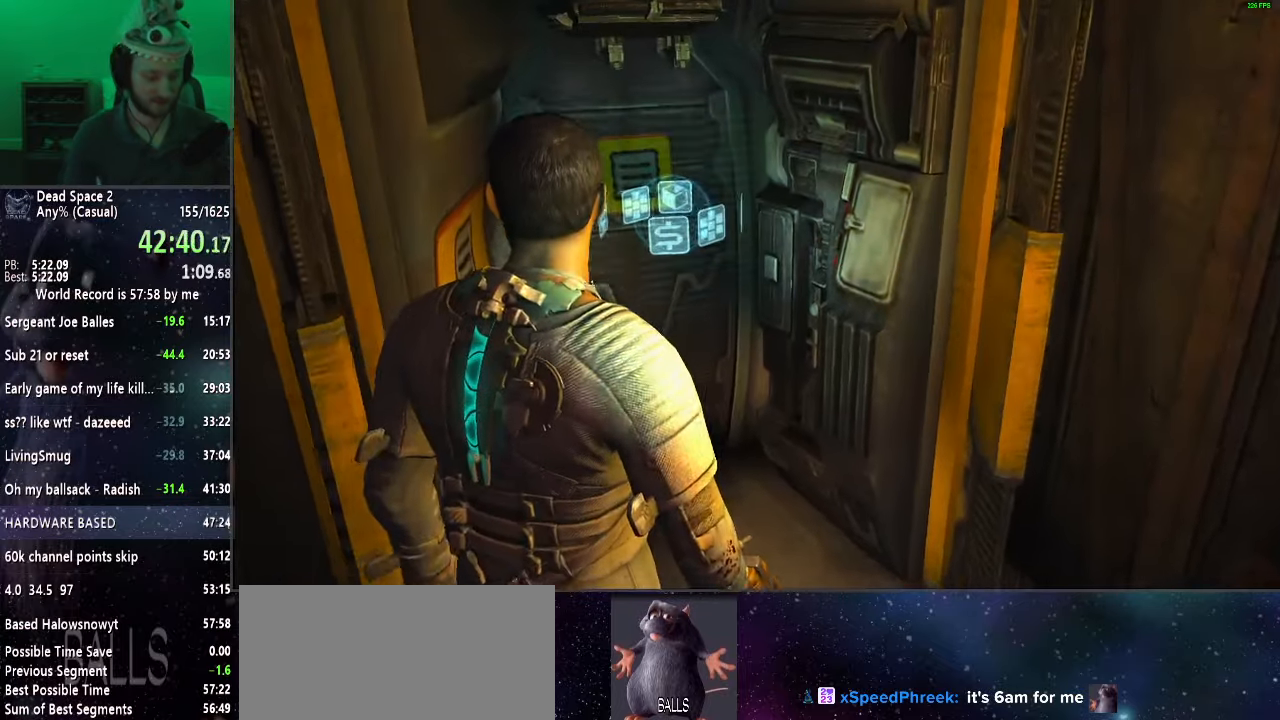
{"keys": [], "mouse": [], "events": [[317, "e", "down"], [400, "e", "up"], [450, "e", "down"], [500, "e", "up"]]}
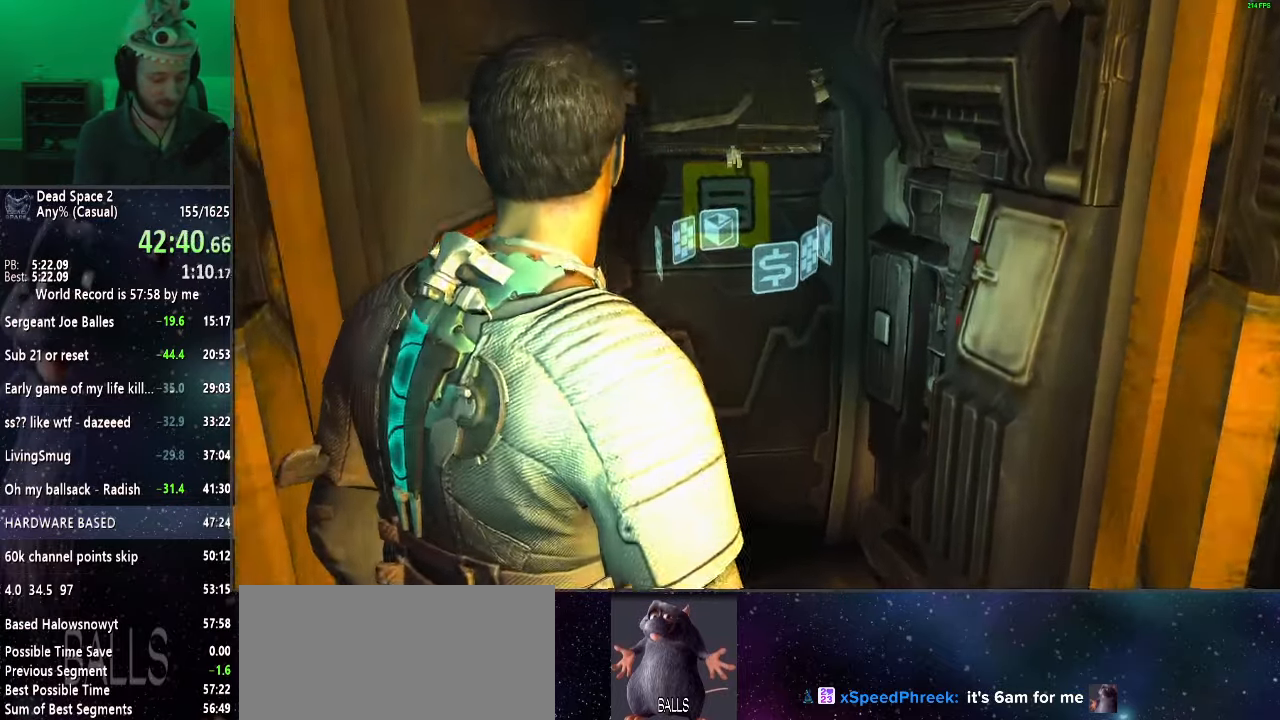
{"keys": [], "mouse": [], "events": [[50, "e", "down"], [133, "e", "up"], [183, "e", "down"], [233, "e", "up"], [283, "e", "down"], [317, "e", "up"], [367, "e", "down"], [467, "e", "up"]]}
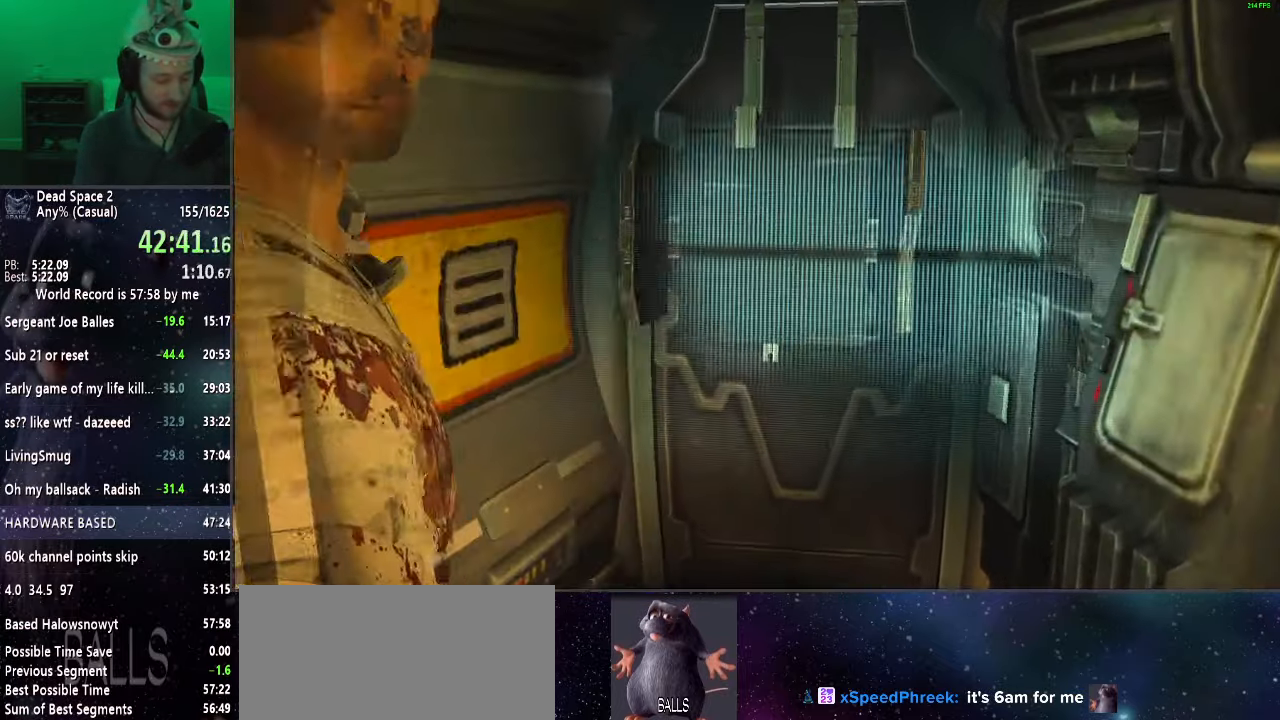
{"keys": ["e"], "mouse": [], "events": [[17, "e", "down"], [50, "e", "up"], [117, "e", "down"], [167, "e", "up"], [200, "e", "down"], [300, "e", "up"], [350, "e", "down"], [383, "e", "up"], [433, "e", "down"]]}
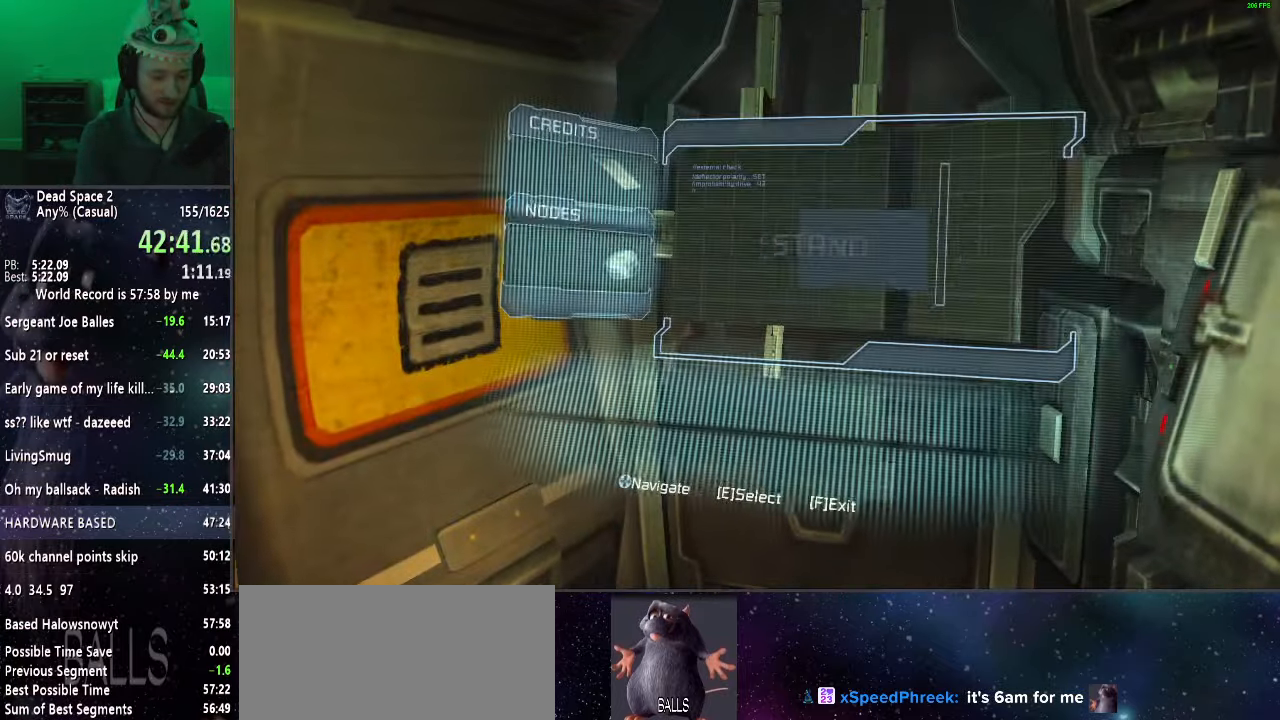
{"keys": [], "mouse": [], "events": [[33, "e", "up"], [83, "e", "down"], [117, "e", "up"], [167, "e", "down"], [267, "e", "up"], [317, "e", "down"], [367, "e", "up"], [450, "e", "down"], [500, "e", "up"]]}
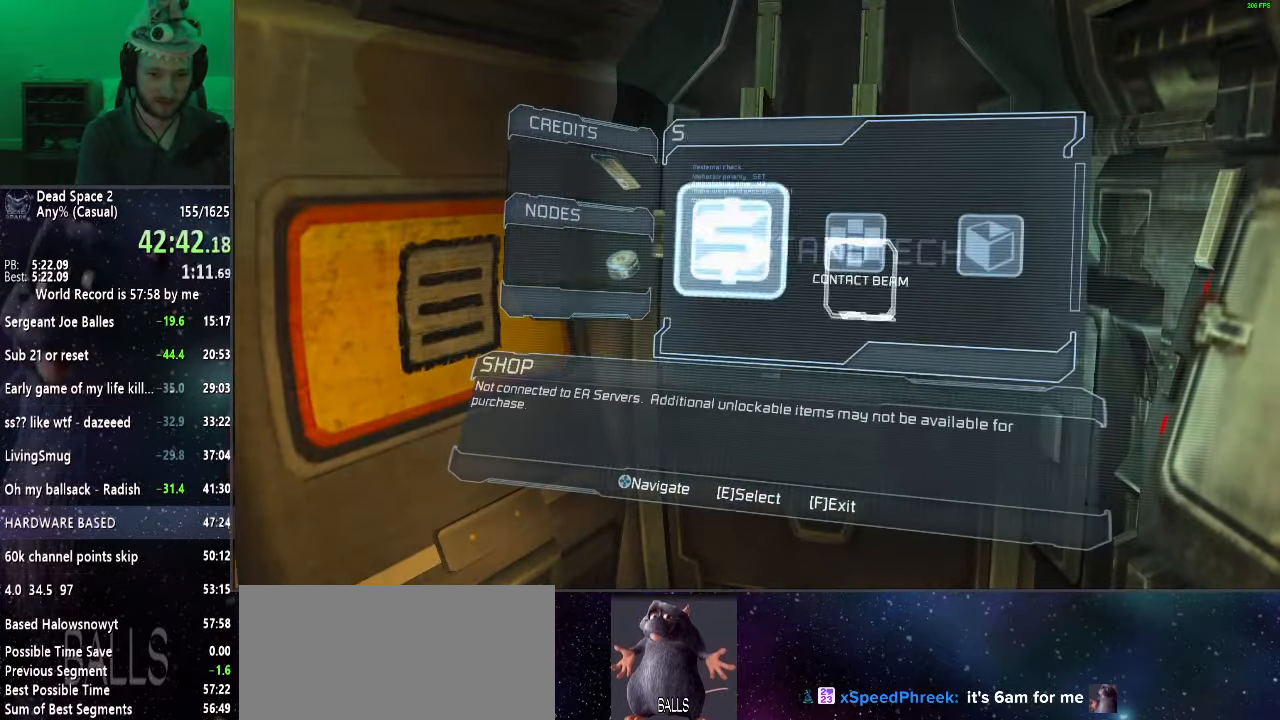
{"keys": [], "mouse": [], "events": [[50, "e", "down"], [83, "e", "up"], [183, "e", "down"], [233, "e", "up"], [283, "e", "down"], [367, "e", "up"], [417, "e", "down"], [467, "e", "up"]]}
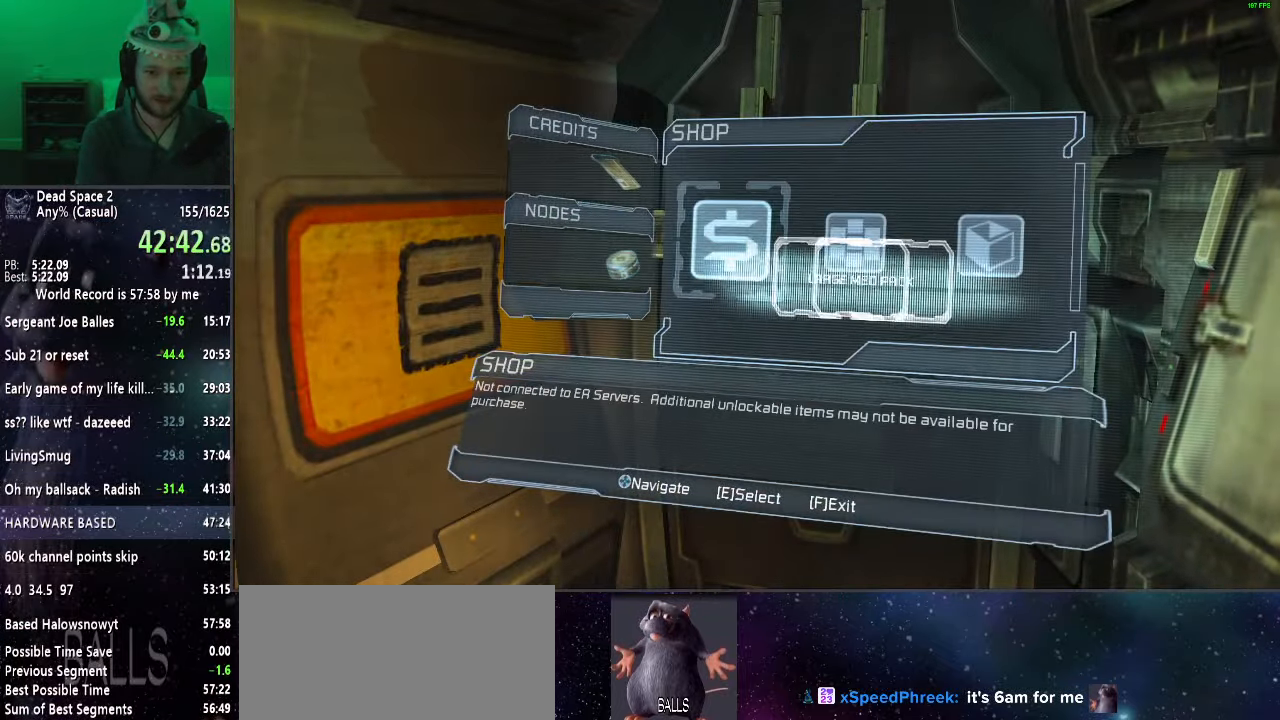
{"keys": [], "mouse": [], "events": [[17, "e", "down"], [100, "e", "up"], [150, "e", "down"], [200, "e", "up"], [283, "e", "down"], [333, "e", "up"], [383, "e", "down"], [433, "e", "up"]]}
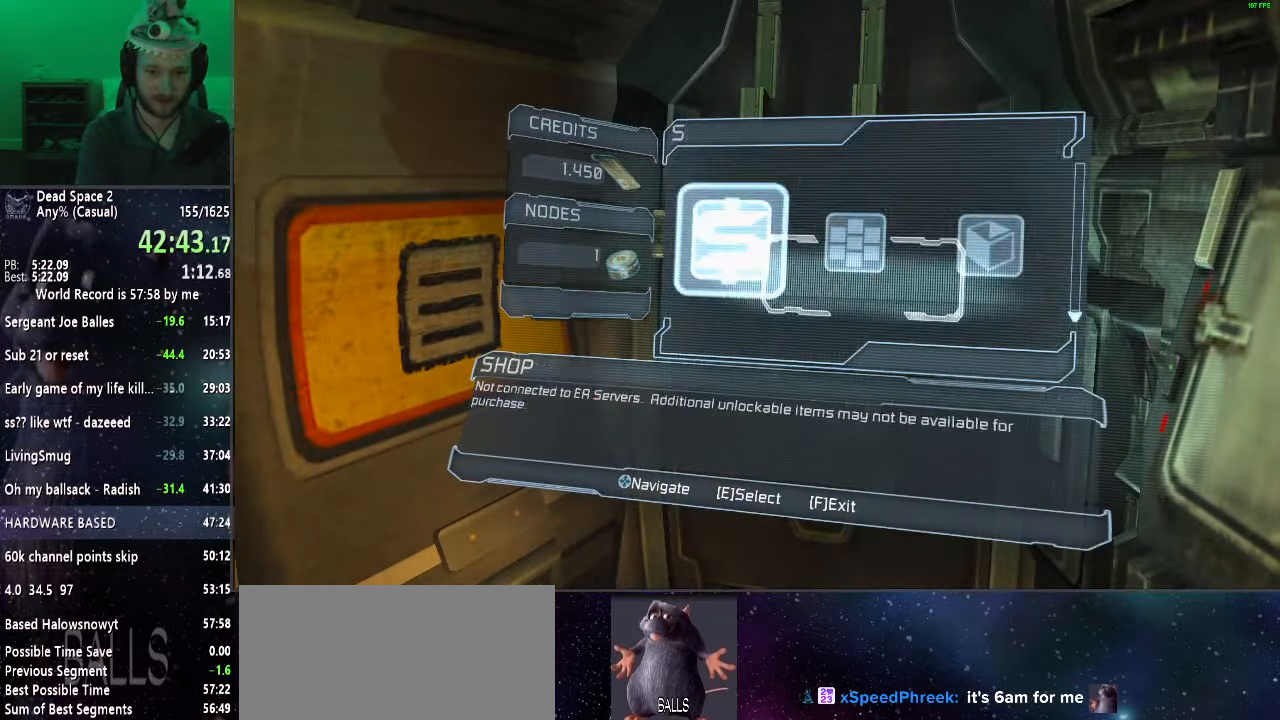
{"keys": [], "mouse": [], "events": []}
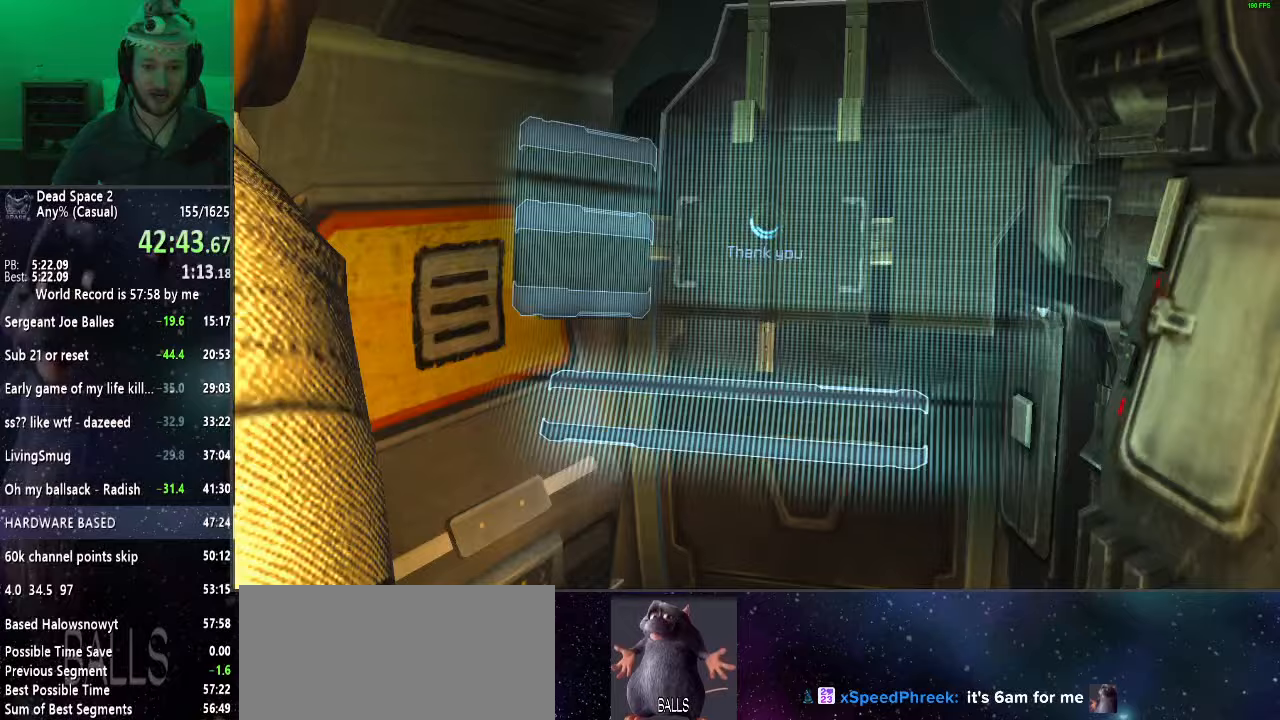
{"keys": ["shift", "w"], "mouse": [], "events": [[183, "w", "down"], [283, "shift", "down"]]}
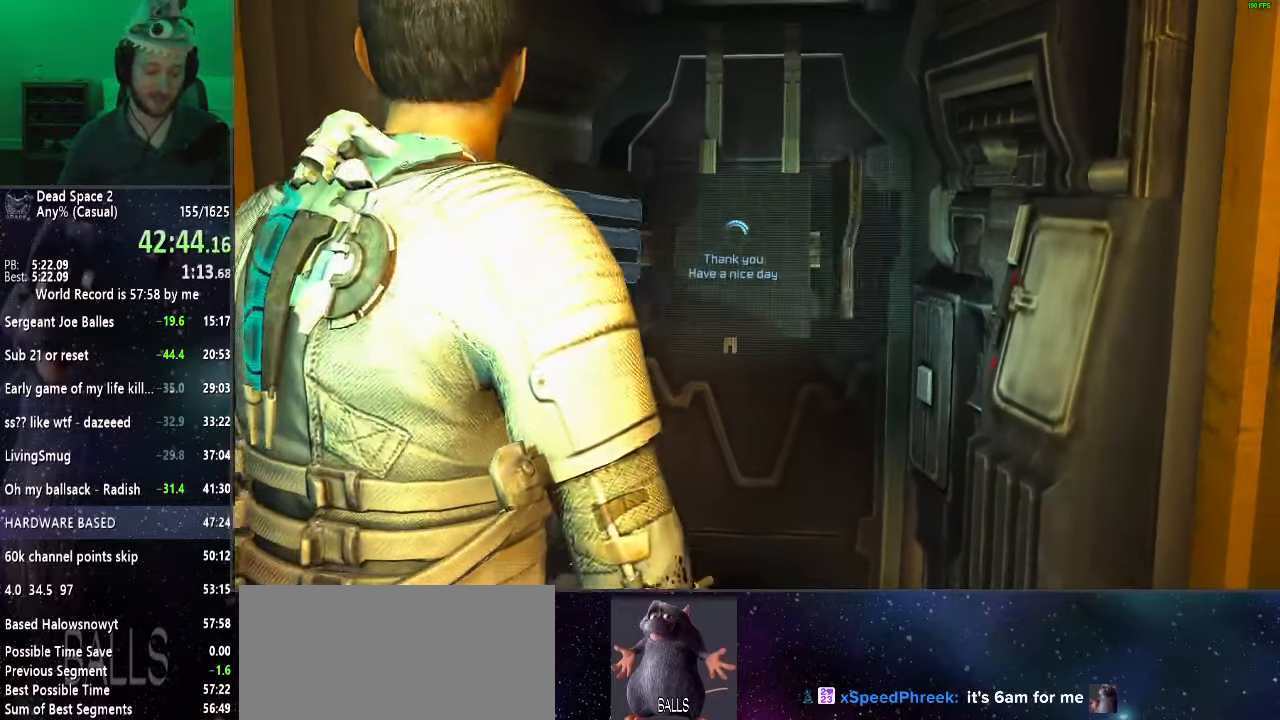
{"keys": ["shift", "w"], "mouse": [], "events": []}
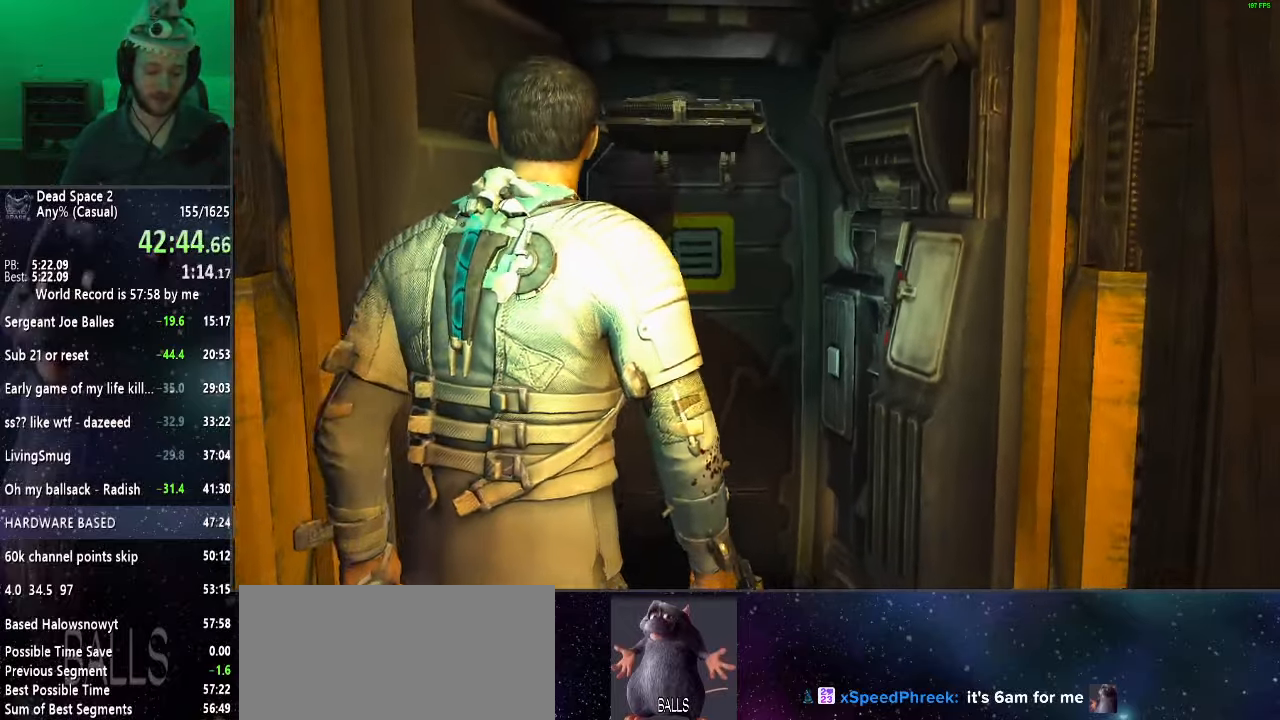
{"keys": ["shift", "w"], "mouse": [], "events": []}
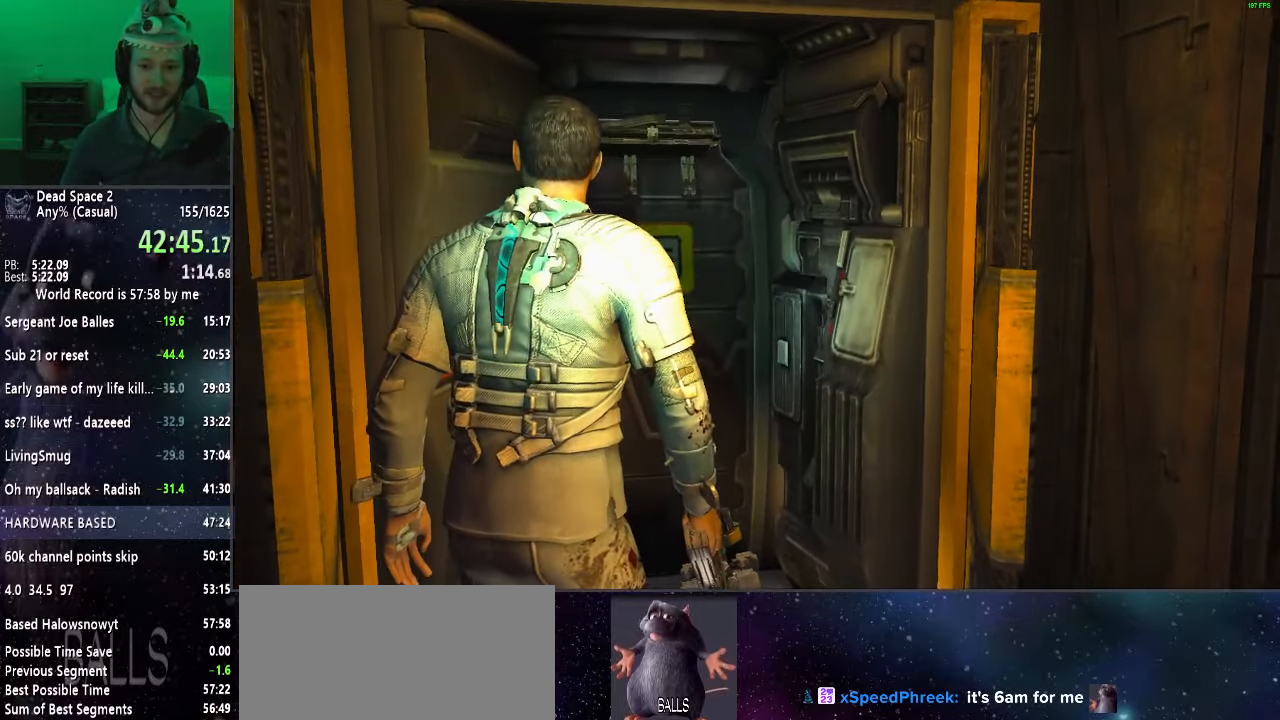
{"keys": ["shift", "w"], "mouse": [], "events": []}
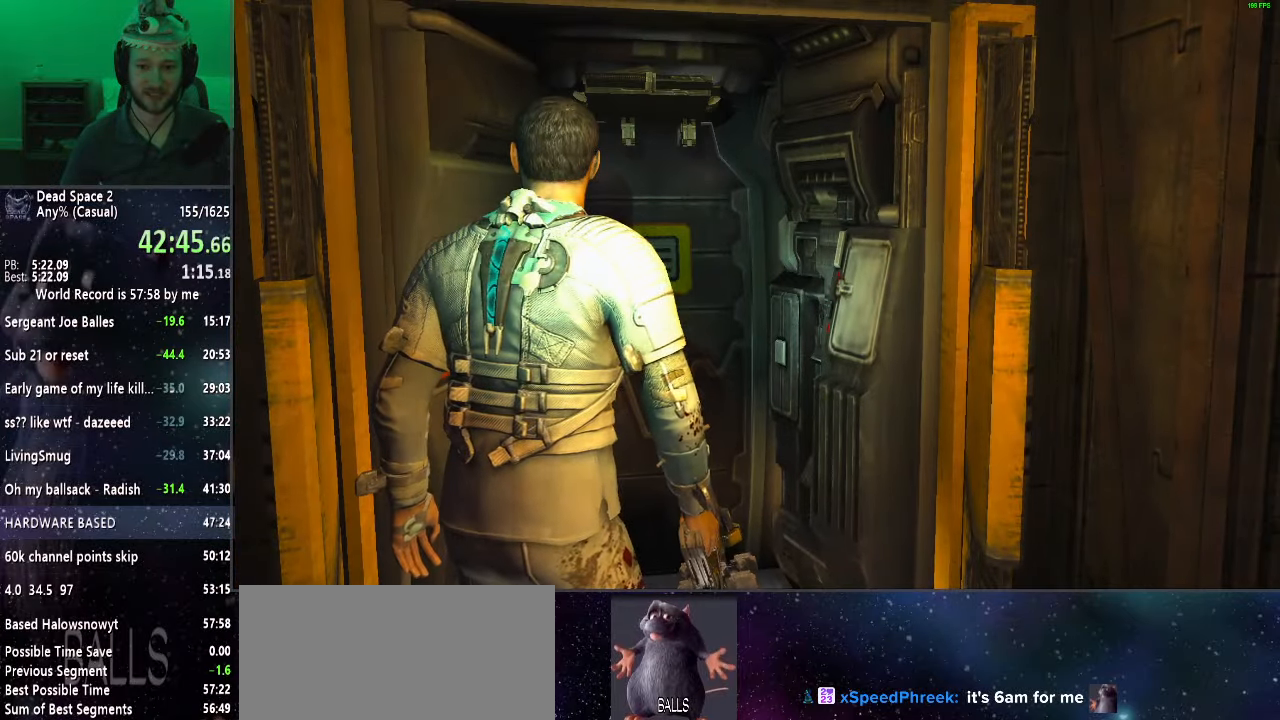
{"keys": ["shift", "w"], "mouse": [], "events": []}
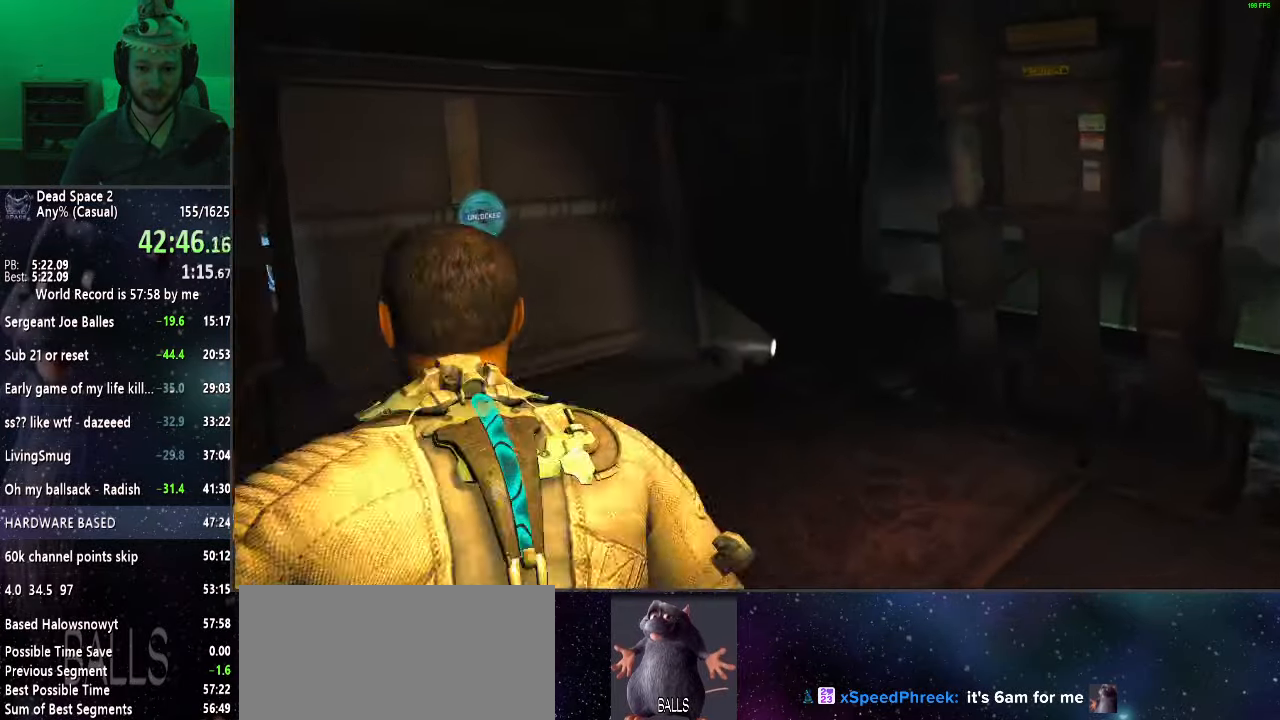
{"keys": ["shift", "w"], "mouse": ["right"], "events": [[300, "mouse_right", "down"]]}
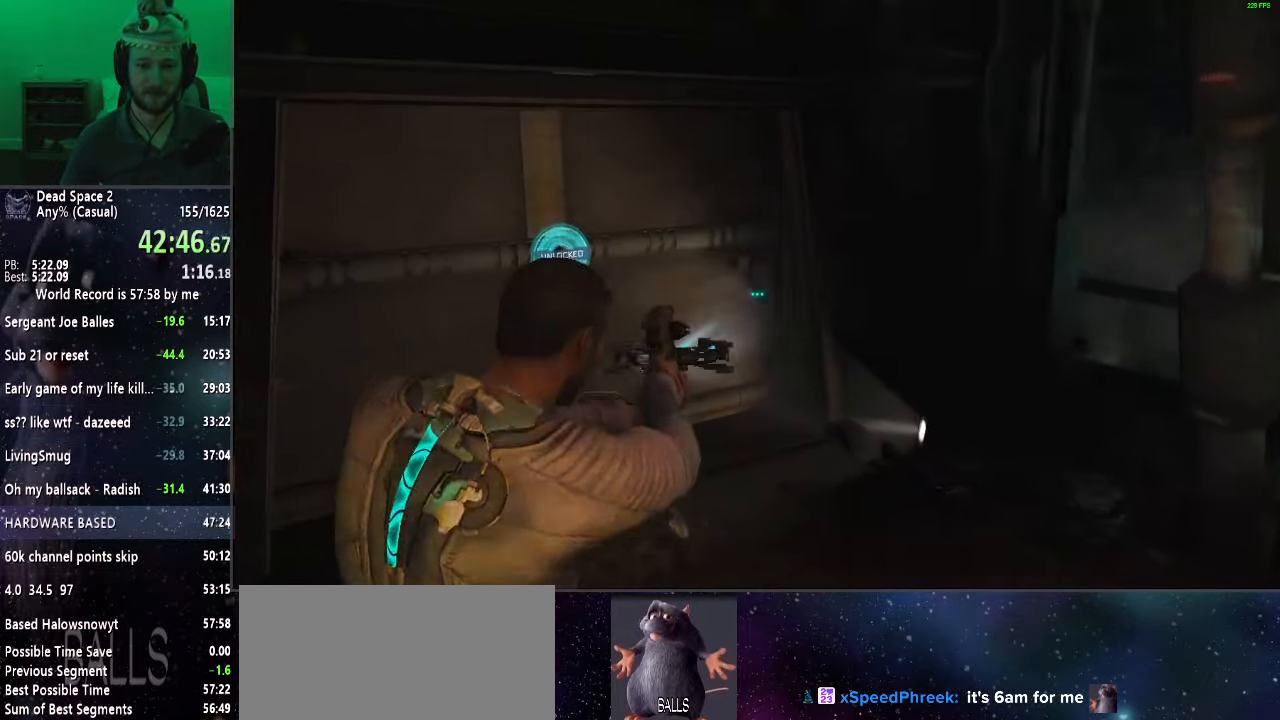
{"keys": ["shift", "w"], "mouse": ["right"], "events": []}
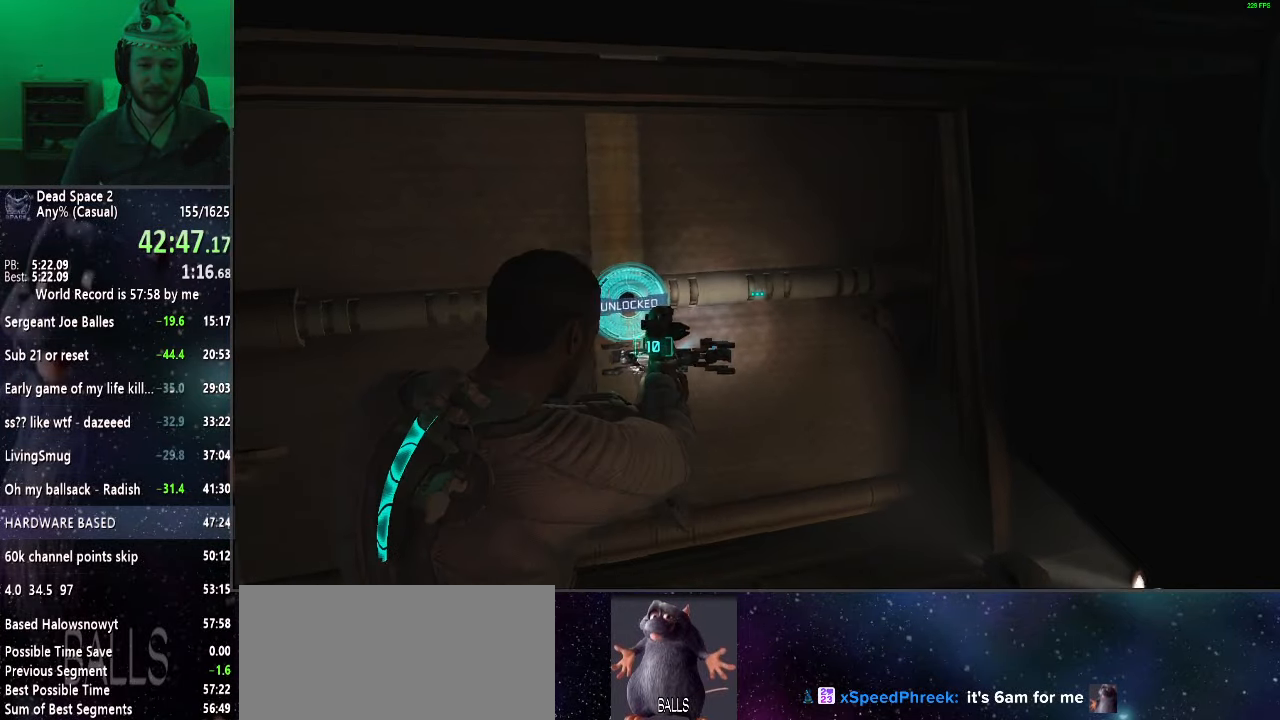
{"keys": ["shift", "w"], "mouse": [], "events": [[300, "mouse_wheel_up", "down"], [433, "mouse_wheel_up", "up"], [483, "mouse_right", "up"]]}
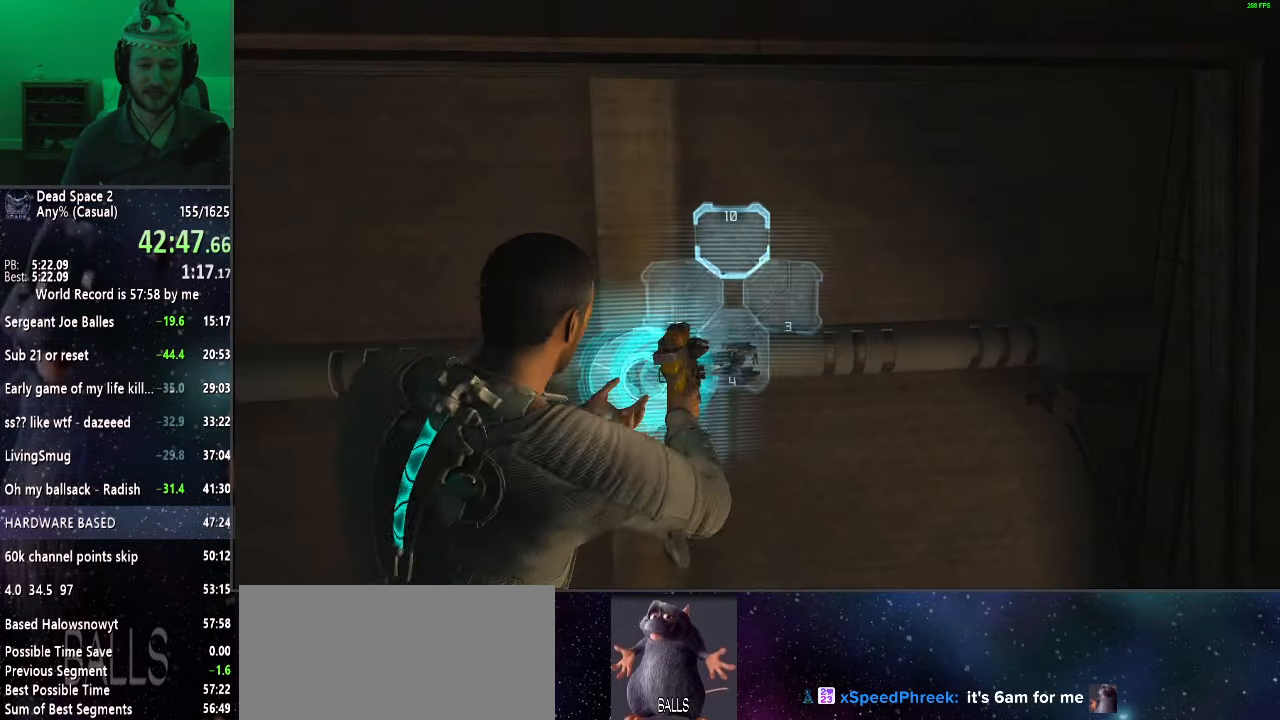
{"keys": ["shift", "w"], "mouse": [], "events": []}
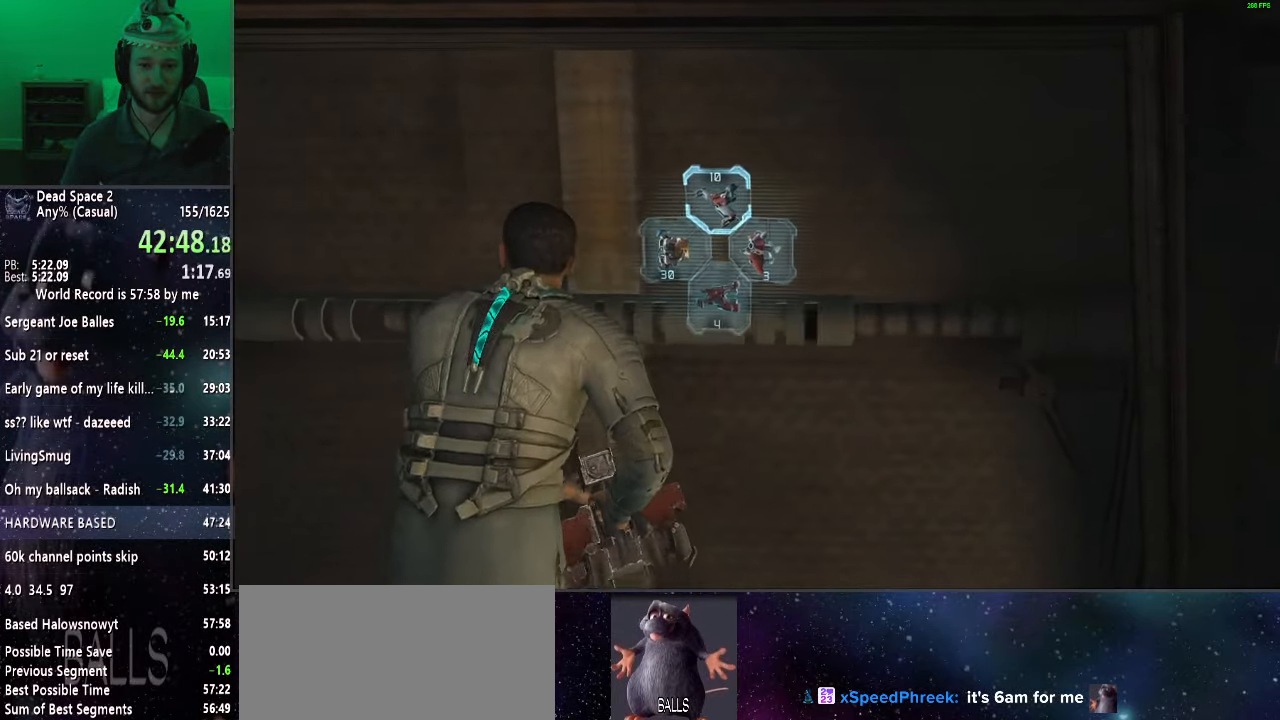
{"keys": ["shift", "w"], "mouse": [], "events": [[50, "r", "down"], [133, "r", "up"]]}
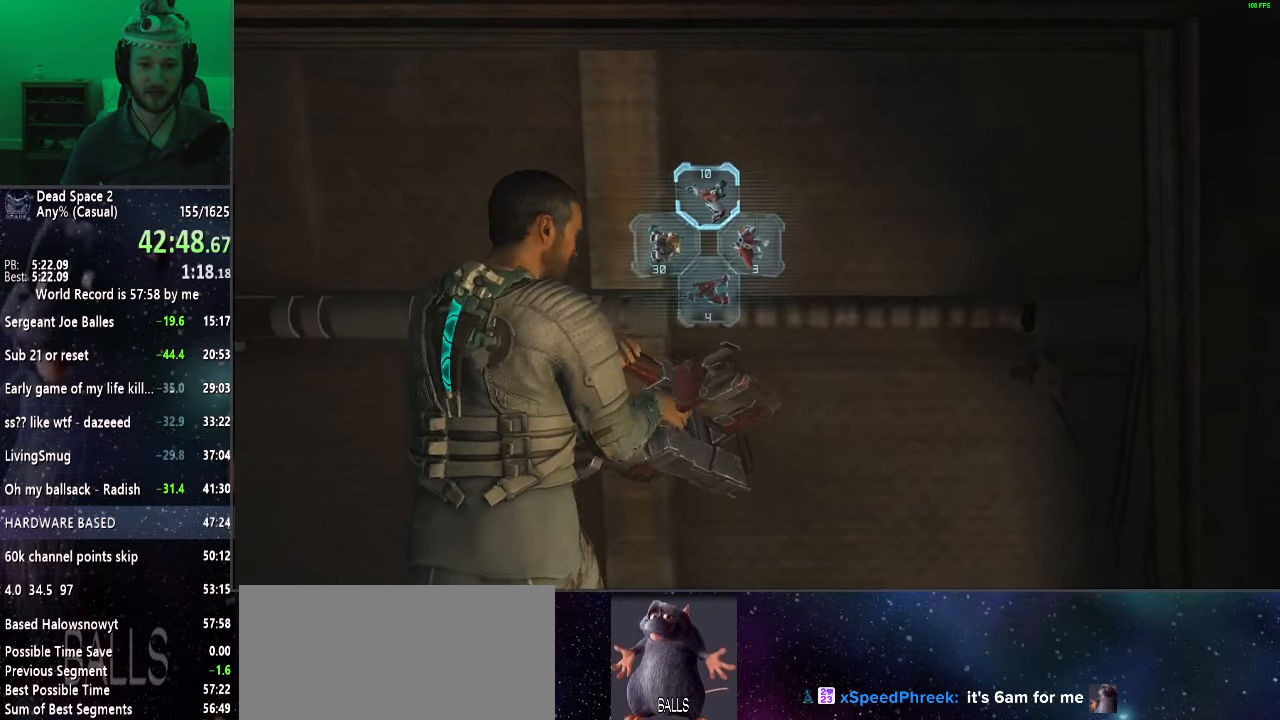
{"keys": ["shift", "w"], "mouse": [], "events": []}
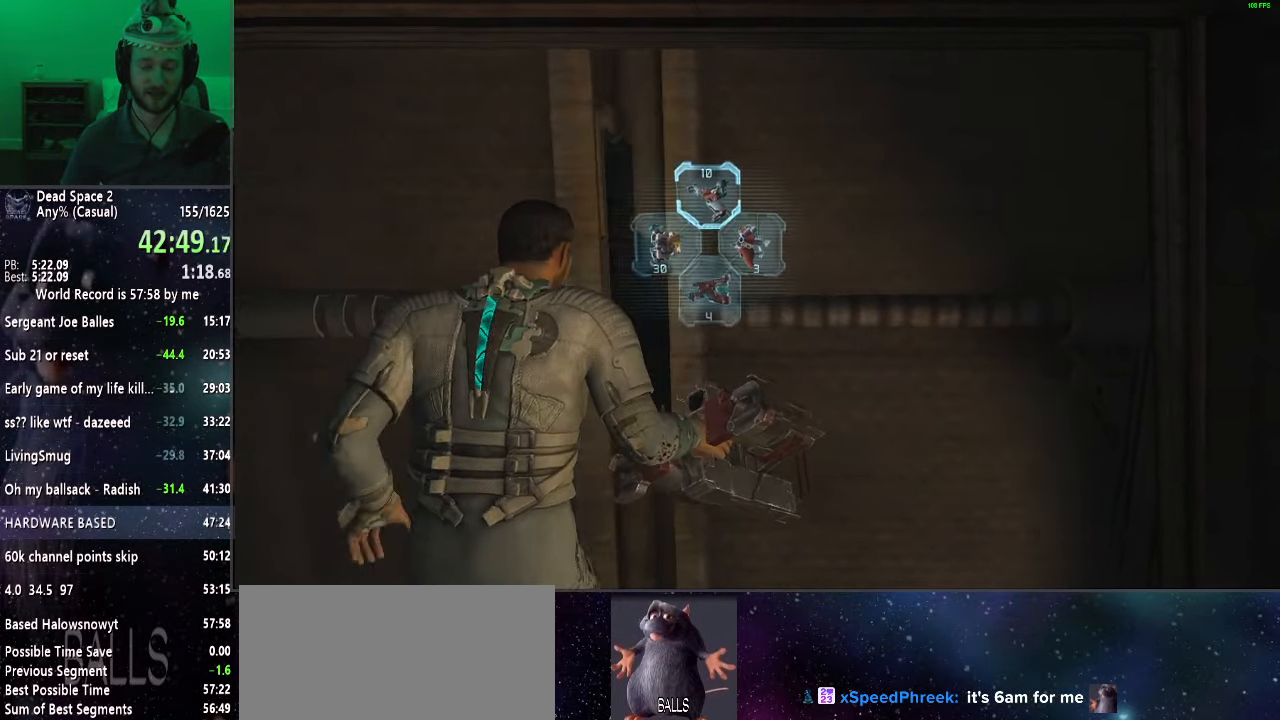
{"keys": ["shift", "w"], "mouse": [], "events": []}